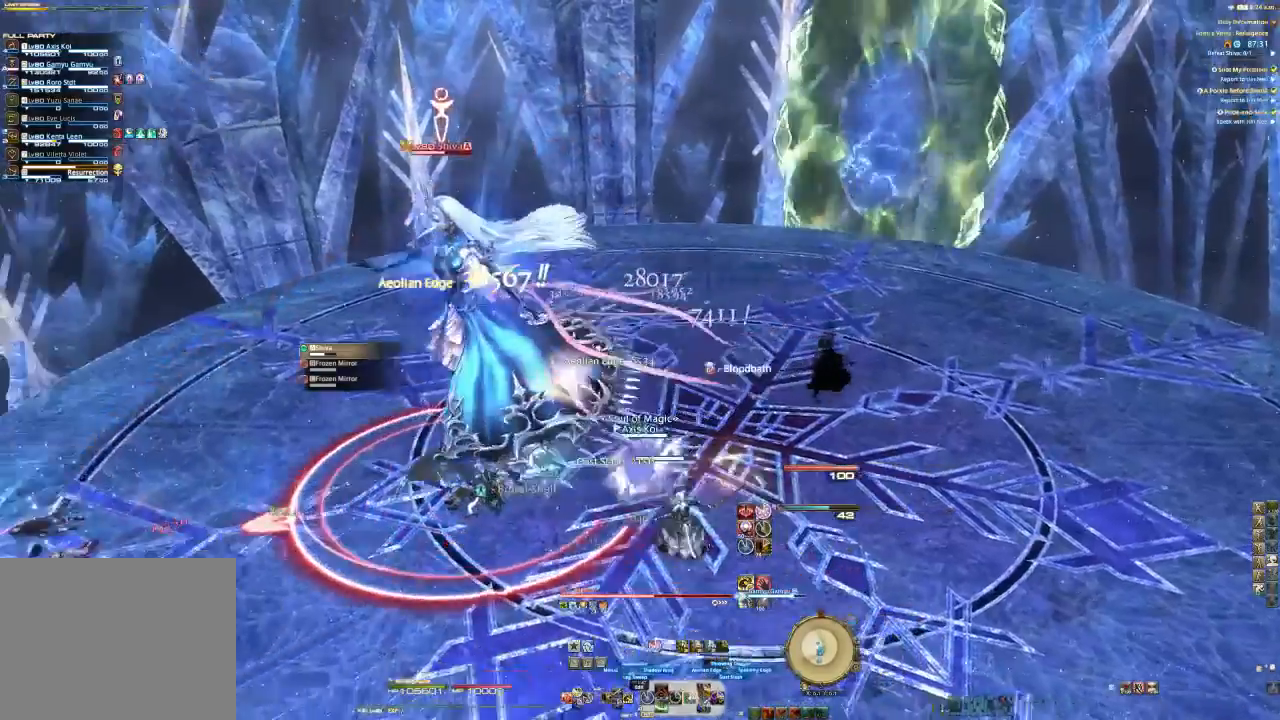
Gameplay with a controller (PlayStation layout); each line is a JSON object with the inputs held at the frame after it. "events" lists button and stick changes between this image and that frame as [ms after this image, input, new state], when the widget could be followed in between. Not read: L1 R1.
{"buttons": ["R2"], "left_stick": "down-left", "right_stick": "center", "events": [[33, "SQUARE", "down"], [100, "SQUARE", "up"], [200, "SQUARE", "down"], [300, "SQUARE", "up"]]}
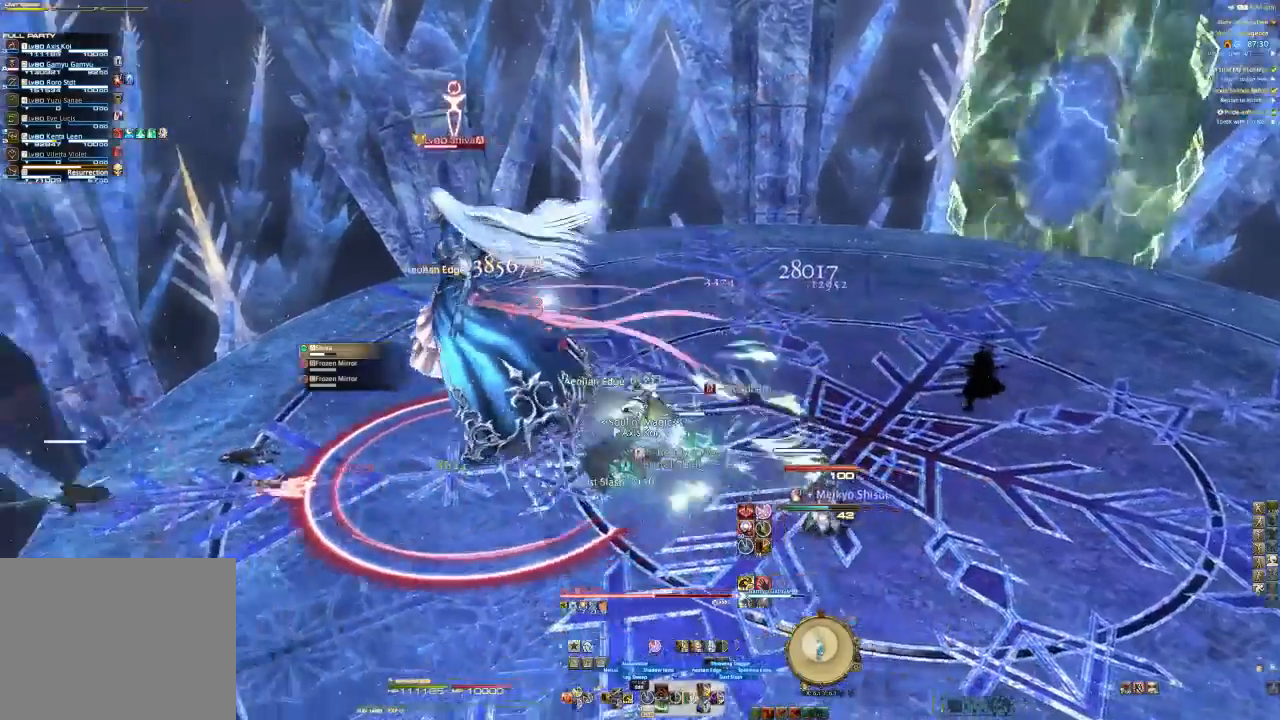
{"buttons": ["R2"], "left_stick": "down-left", "right_stick": "right", "events": [[133, "right_stick", "down-right"], [333, "right_stick", "right"]]}
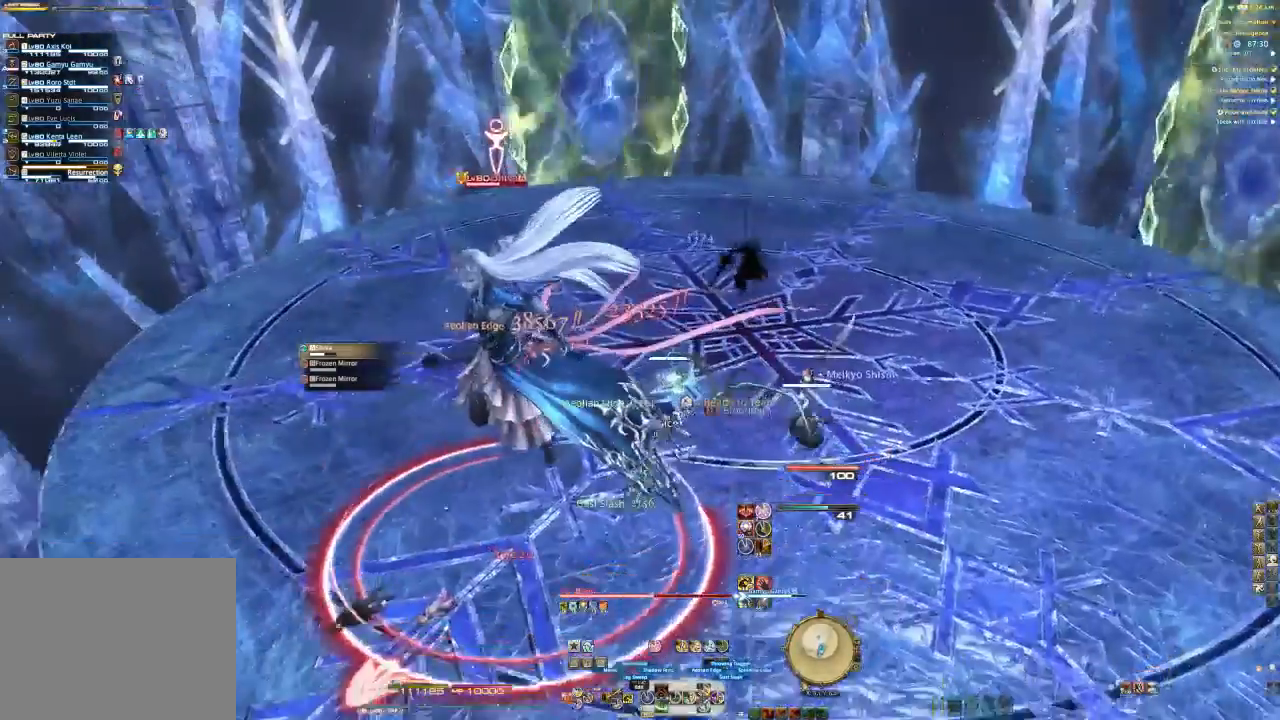
{"buttons": ["CIRCLE", "R2"], "left_stick": "down-left", "right_stick": "right", "events": [[67, "CIRCLE", "down"], [133, "CIRCLE", "up"], [267, "CIRCLE", "down"], [367, "CIRCLE", "up"], [467, "CIRCLE", "down"]]}
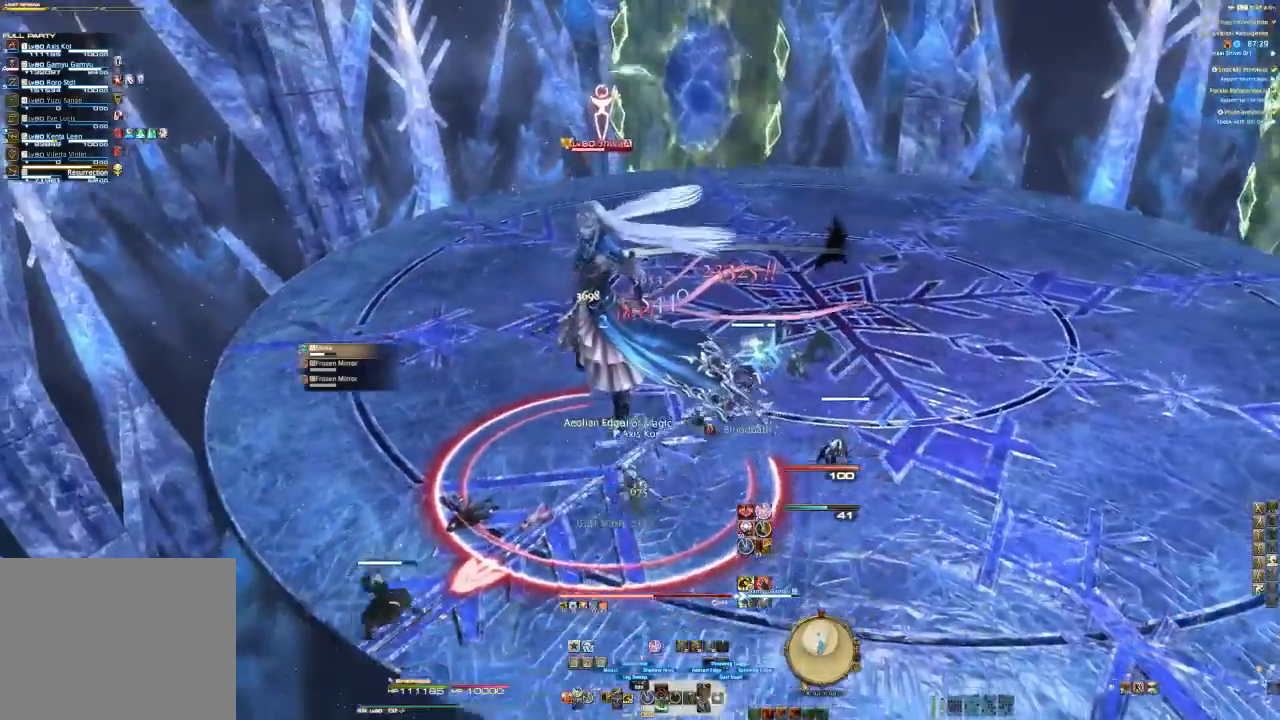
{"buttons": ["R2"], "left_stick": "down-left", "right_stick": "right", "events": [[100, "CIRCLE", "up"], [200, "CIRCLE", "down"], [300, "CIRCLE", "up"], [367, "CIRCLE", "down"], [500, "CIRCLE", "up"]]}
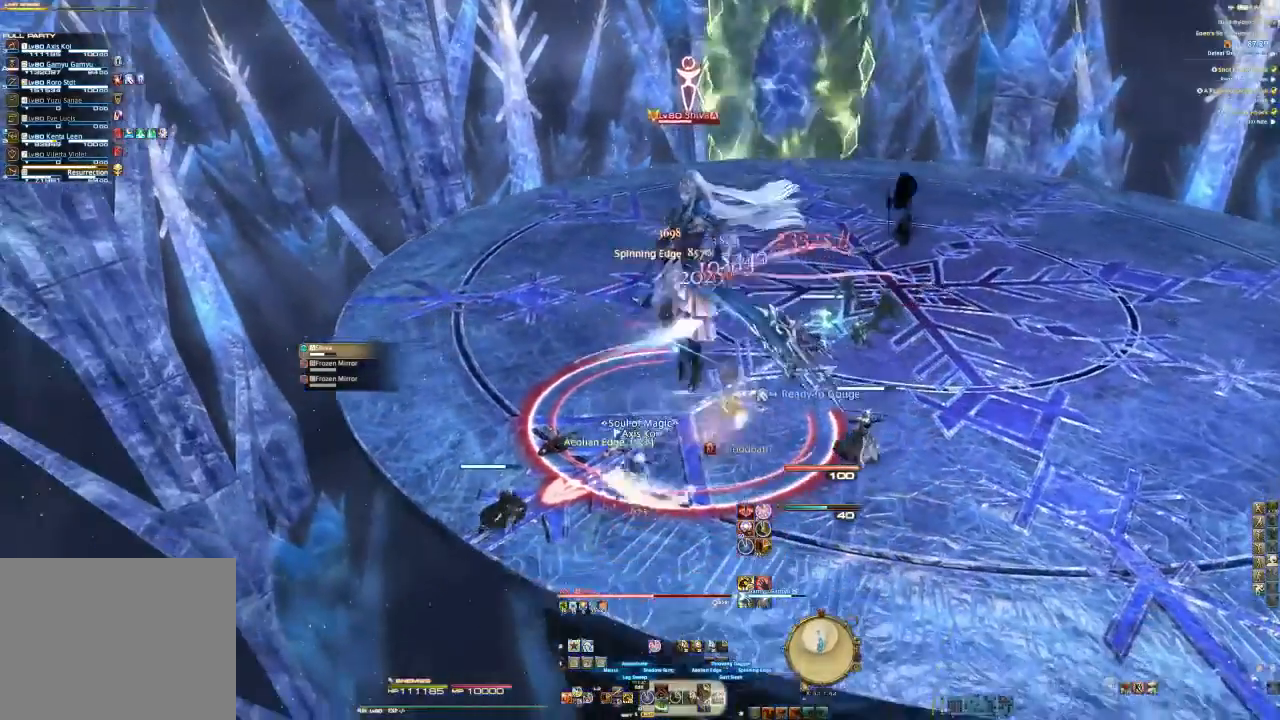
{"buttons": ["CIRCLE", "R2"], "left_stick": "center", "right_stick": "right", "events": [[67, "CIRCLE", "down"], [200, "CIRCLE", "up"], [200, "left_stick", "center"], [233, "CIRCLE", "down"], [367, "CIRCLE", "up"], [400, "CIRCLE", "down"]]}
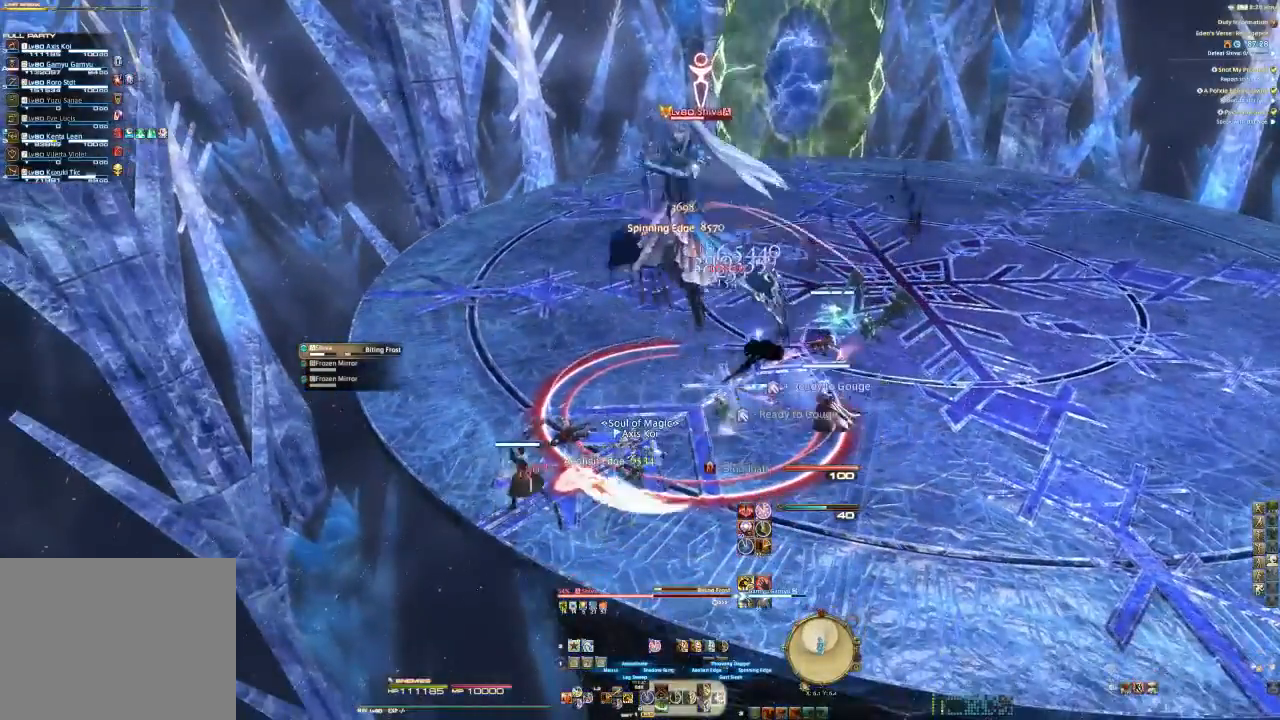
{"buttons": ["R2"], "left_stick": "center", "right_stick": "right", "events": [[33, "CIRCLE", "up"]]}
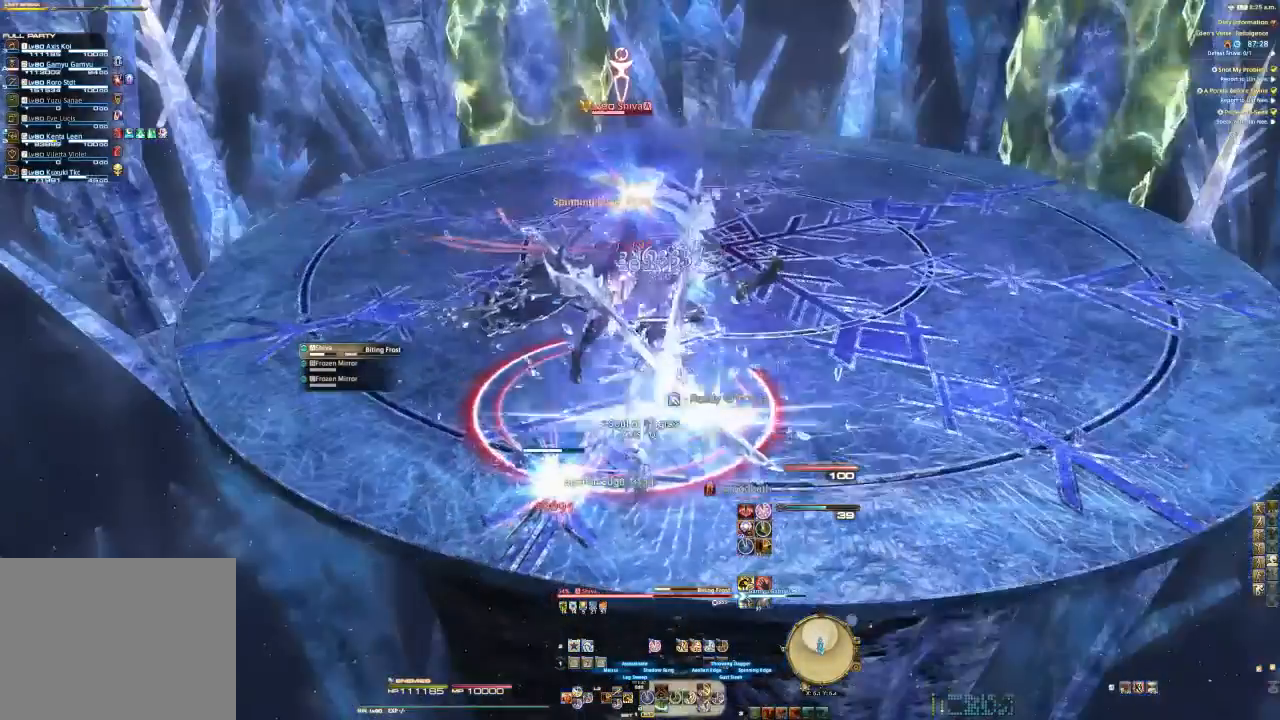
{"buttons": ["CROSS", "R2"], "left_stick": "center", "right_stick": "right", "events": [[167, "left_stick", "down"], [200, "CROSS", "down"], [367, "CROSS", "up"], [367, "left_stick", "center"], [467, "CROSS", "down"]]}
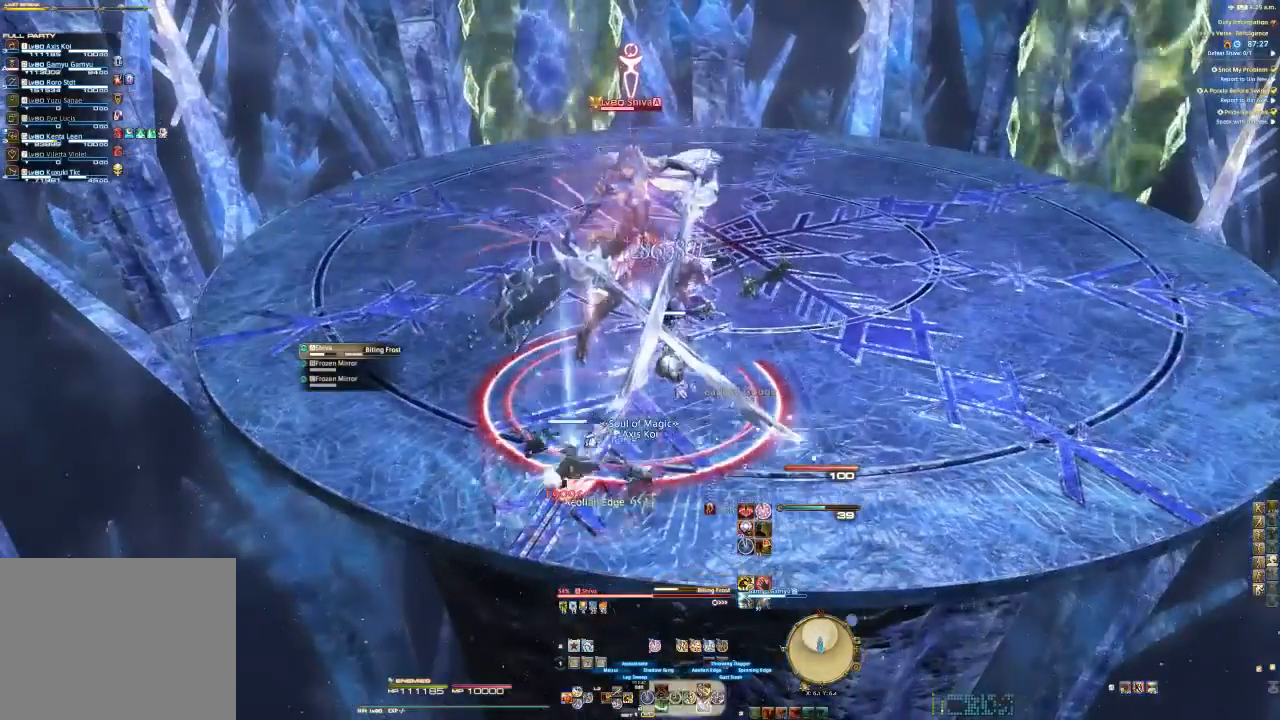
{"buttons": ["CROSS", "R2"], "left_stick": "center", "right_stick": "right", "events": [[67, "CROSS", "up"], [133, "CROSS", "down"], [233, "CROSS", "up"], [300, "CROSS", "down"], [400, "CROSS", "up"], [500, "CROSS", "down"]]}
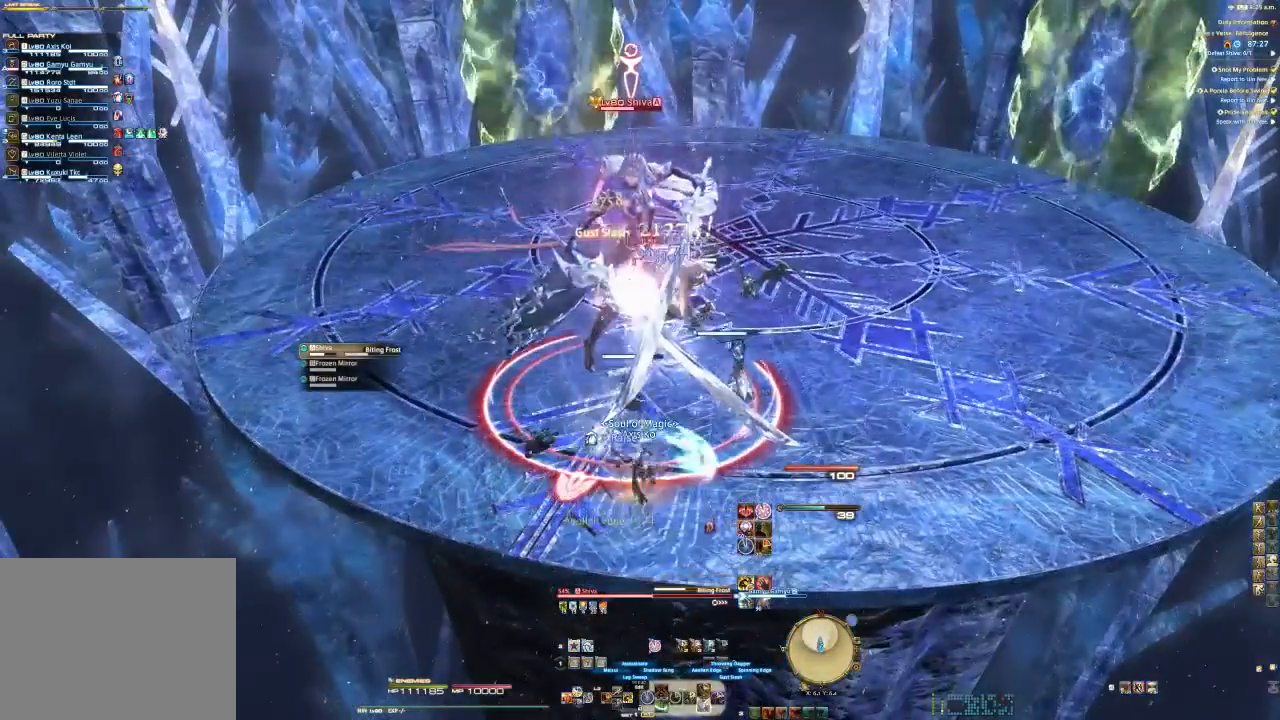
{"buttons": ["CROSS", "R2"], "left_stick": "center", "right_stick": "center", "events": [[167, "CROSS", "up"], [200, "CROSS", "down"], [333, "CROSS", "up"], [333, "right_stick", "center"], [400, "CROSS", "down"]]}